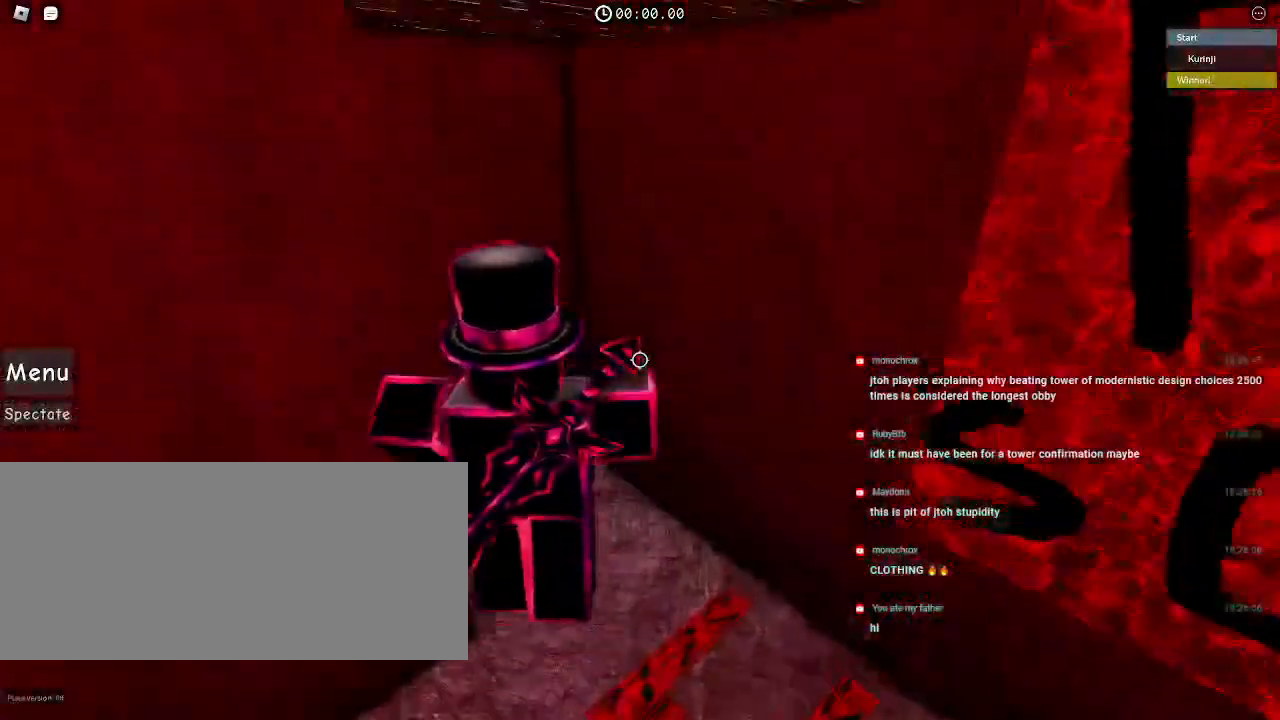
Gameplay with keyboard and mouse; each line is a JSON object with the keys and mouse buttons held at the frame after it. "events" lists presses ("down") and releases ("up") of "a", "ctrl", "d", "e", "f", "q", "r", "s", "shift", "space", "tab", "w", "mouse_left", "mouse_wheel", "mouse_right", "mouse_mb4" and "mouse_mb5" between this image and that frame as [ms after this image, input, new state], when the widget could be followed in between. "mouse_left", "mouse_wheel", "mouse_right", "mouse_mb4", "mouse_mb5" = the "left", "wheel", "right", "mb4", "mb5" buttons of the "mouse" list. No other keys are recorded. "wheel" means that the mouse wheel is clicked or scrolled. Mouse movement is not recorded.
{"keys": ["a", "space", "w"], "mouse": [], "events": [[250, "a", "down"]]}
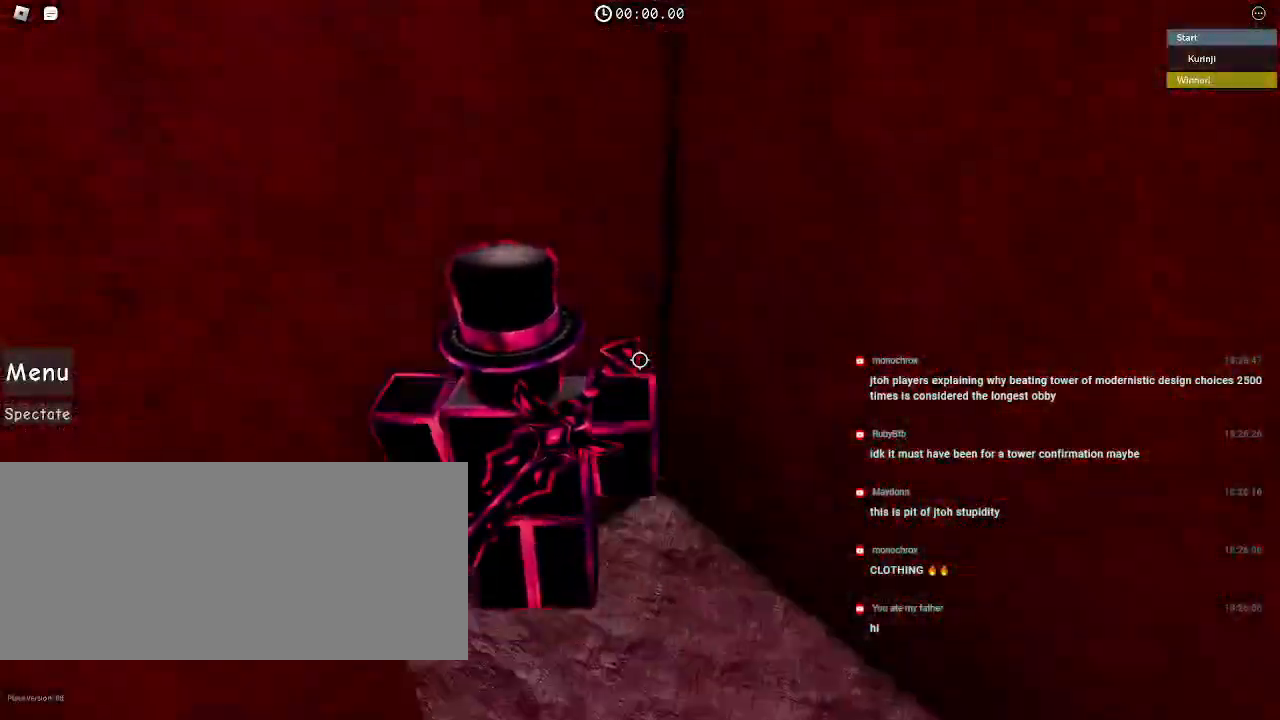
{"keys": ["a", "w"], "mouse": [], "events": [[100, "a", "up"], [117, "space", "up"], [300, "a", "down"]]}
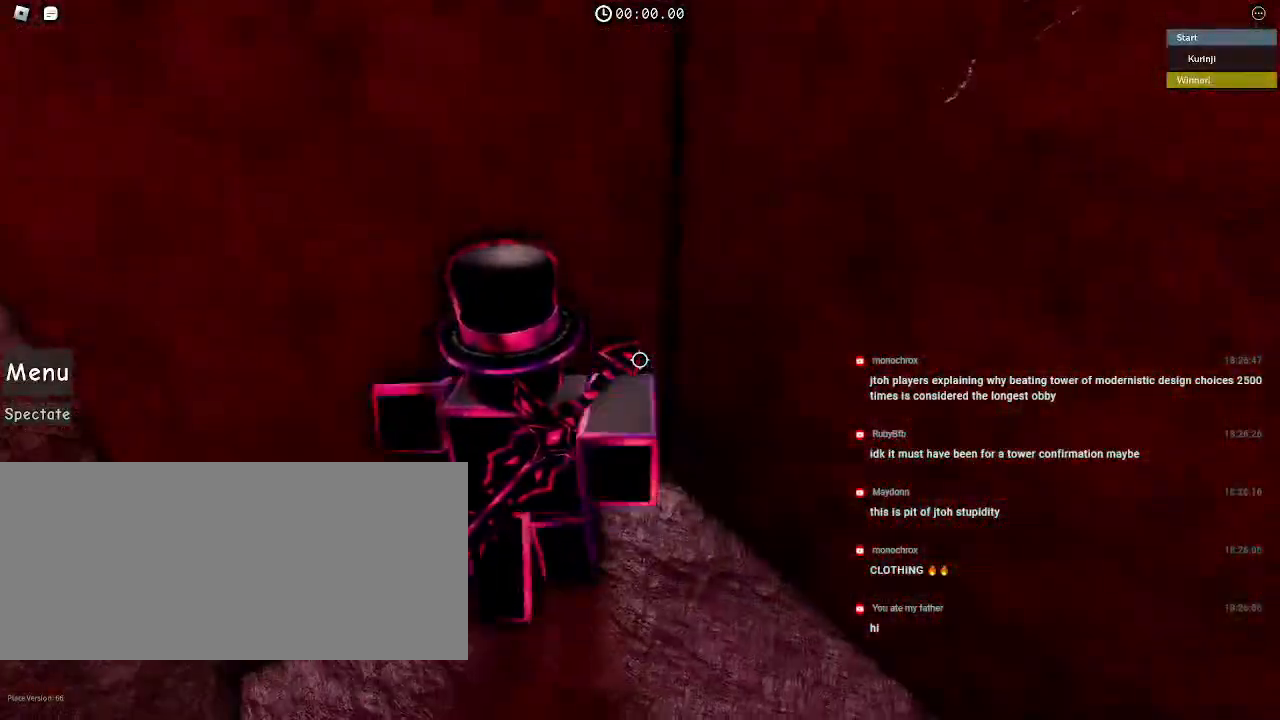
{"keys": [], "mouse": [], "events": [[34, "a", "up"], [84, "w", "up"], [167, "s", "down"], [400, "s", "up"]]}
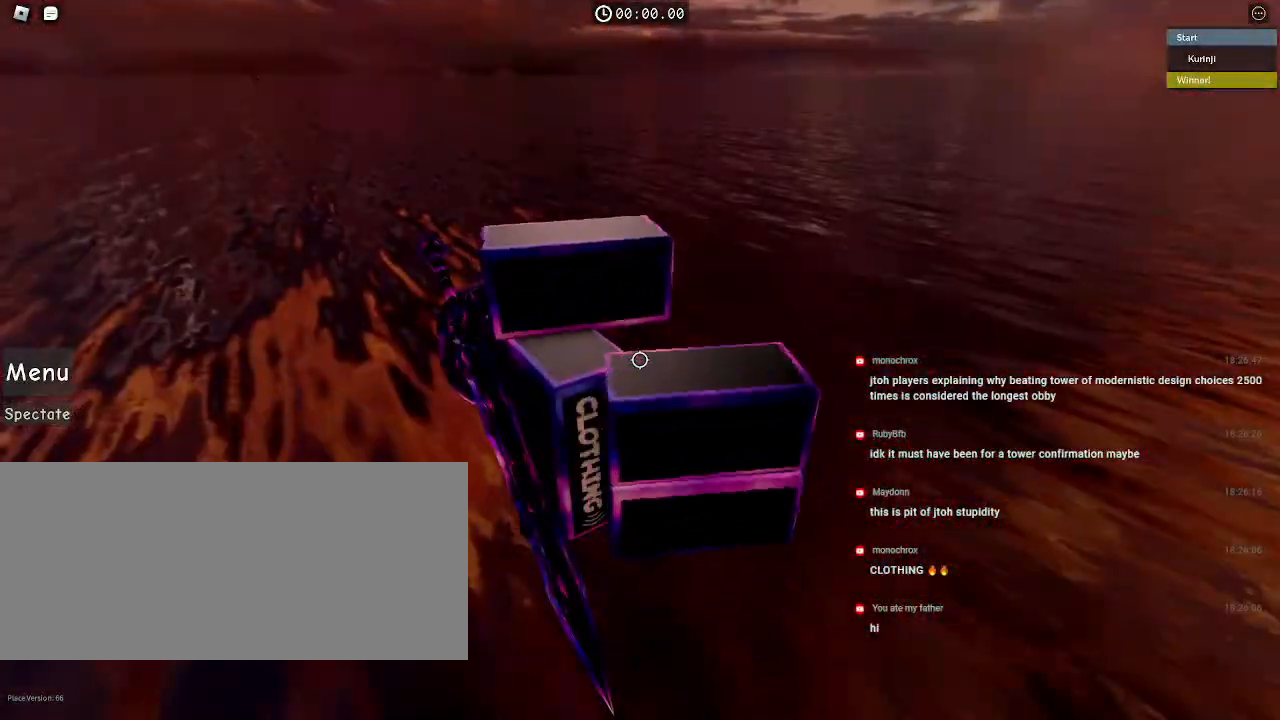
{"keys": [], "mouse": ["right"], "events": [[484, "mouse_right", "down"]]}
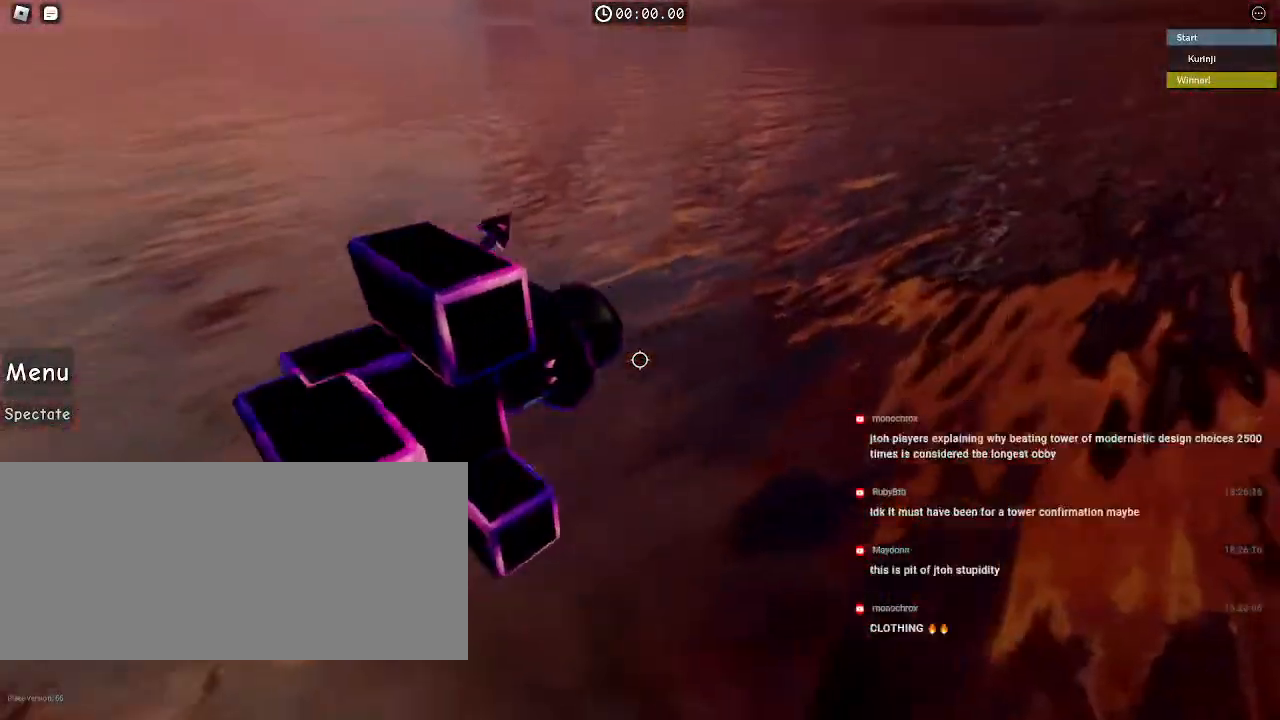
{"keys": [], "mouse": ["right"], "events": [[50, "mouse_wheel", "down"], [284, "mouse_wheel", "up"]]}
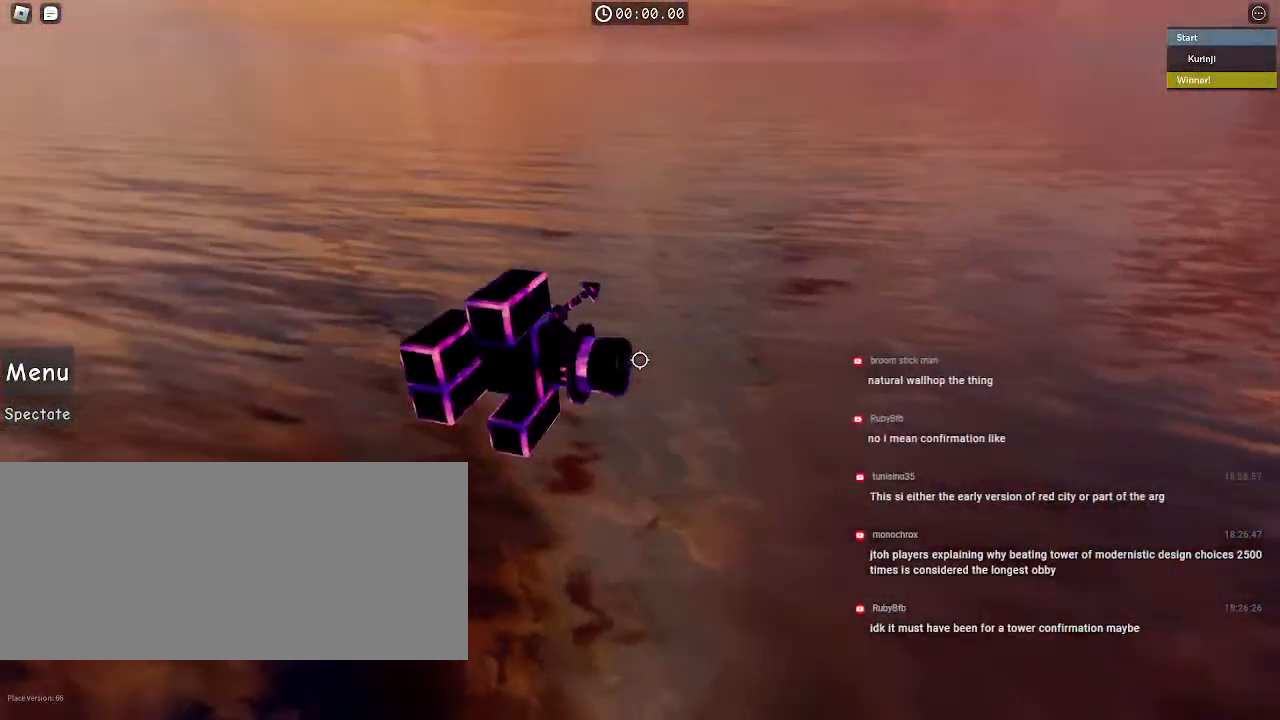
{"keys": [], "mouse": ["right"], "events": []}
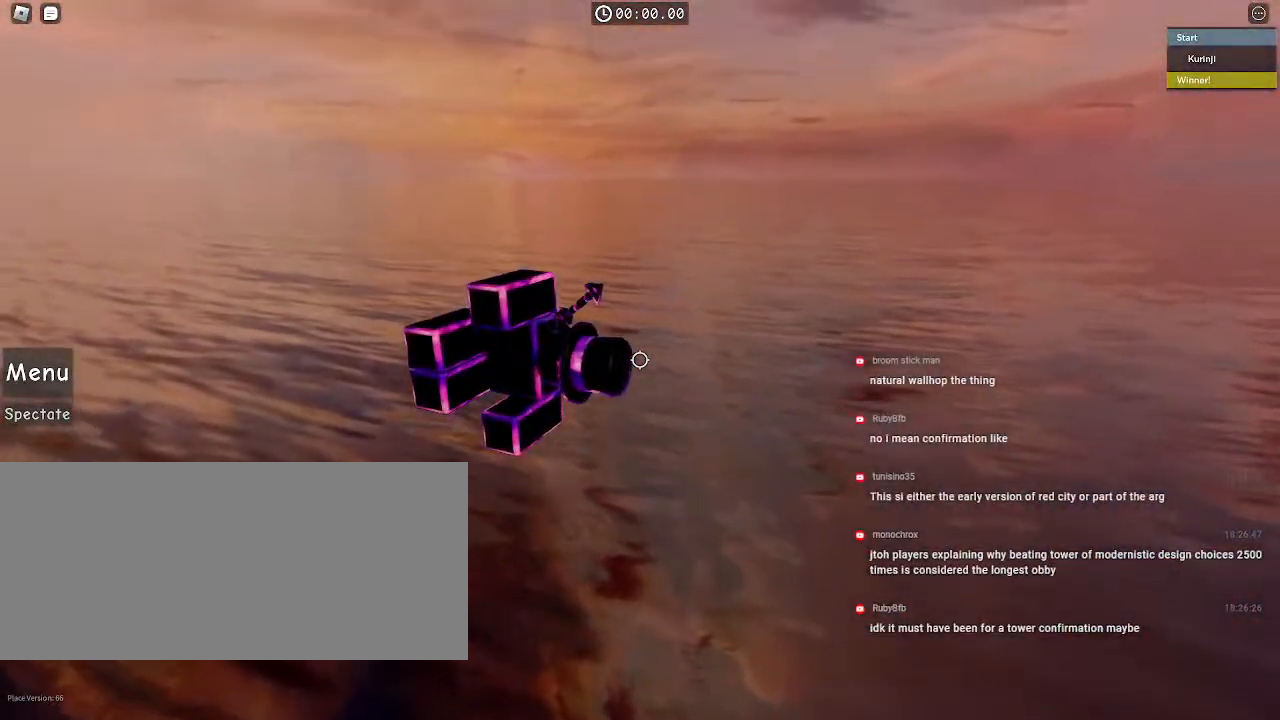
{"keys": [], "mouse": ["right"], "events": []}
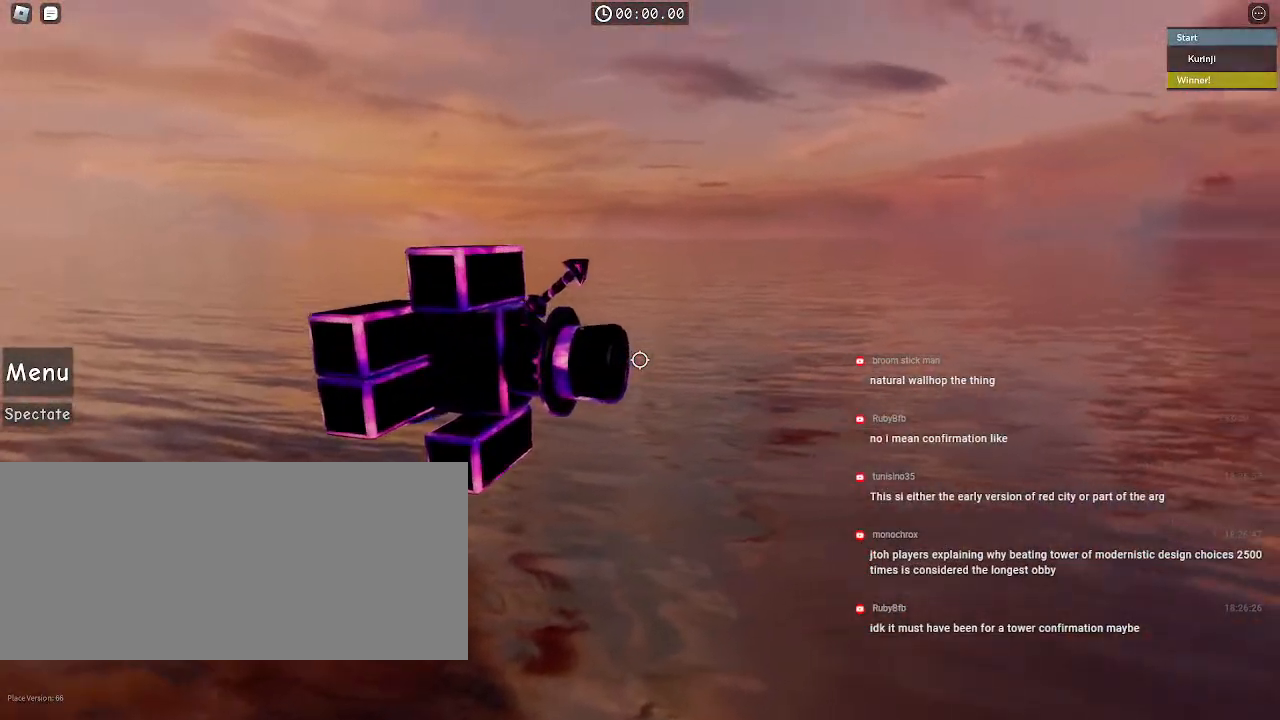
{"keys": [], "mouse": ["right"], "events": []}
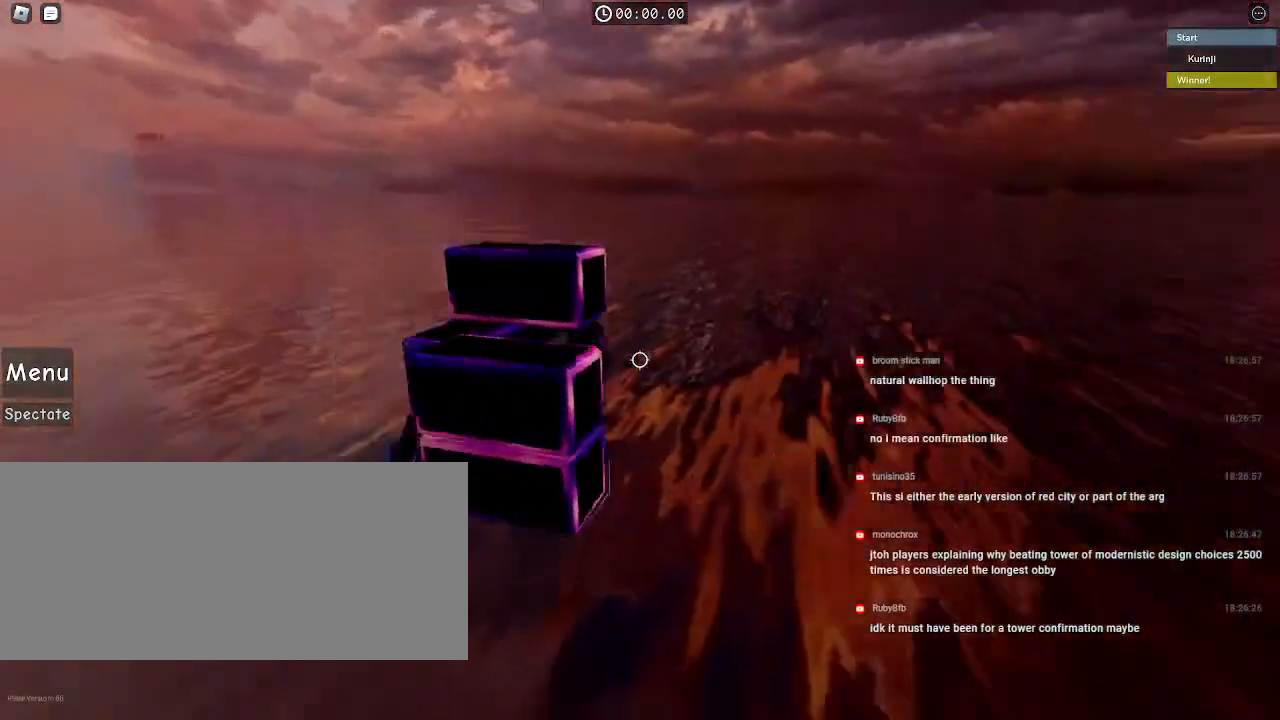
{"keys": [], "mouse": [], "events": [[500, "mouse_right", "up"]]}
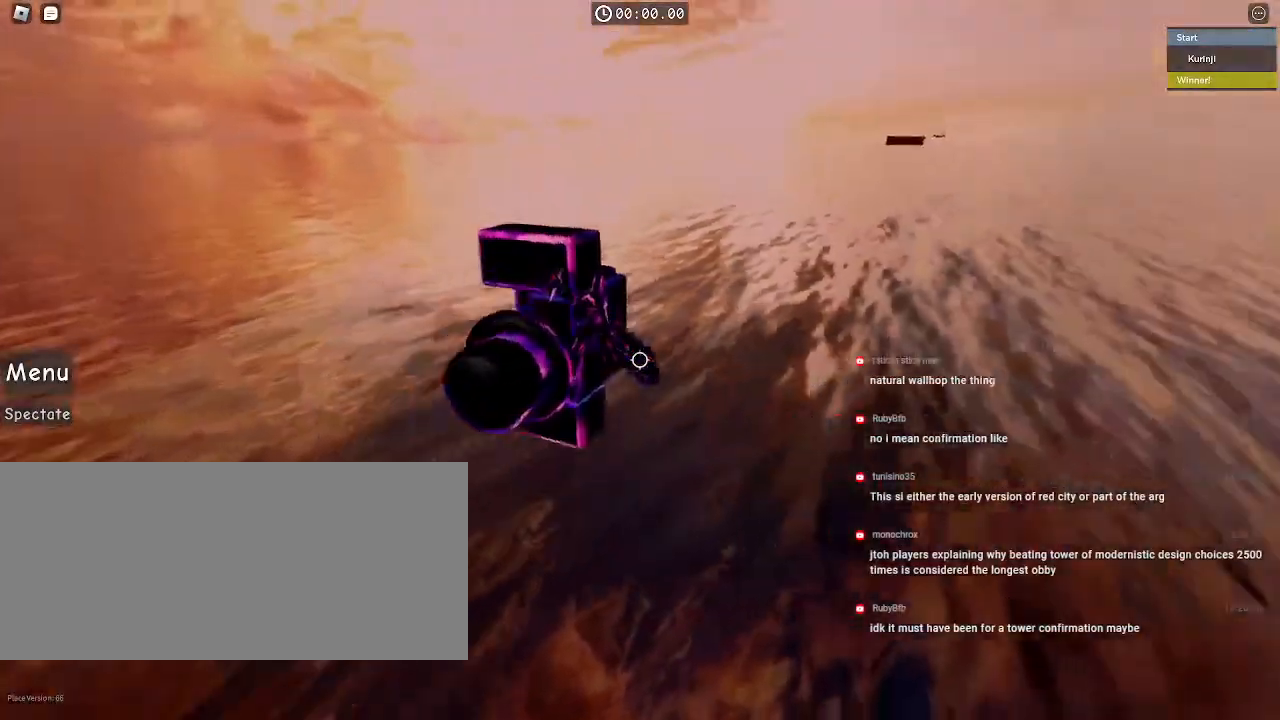
{"keys": [], "mouse": [], "events": []}
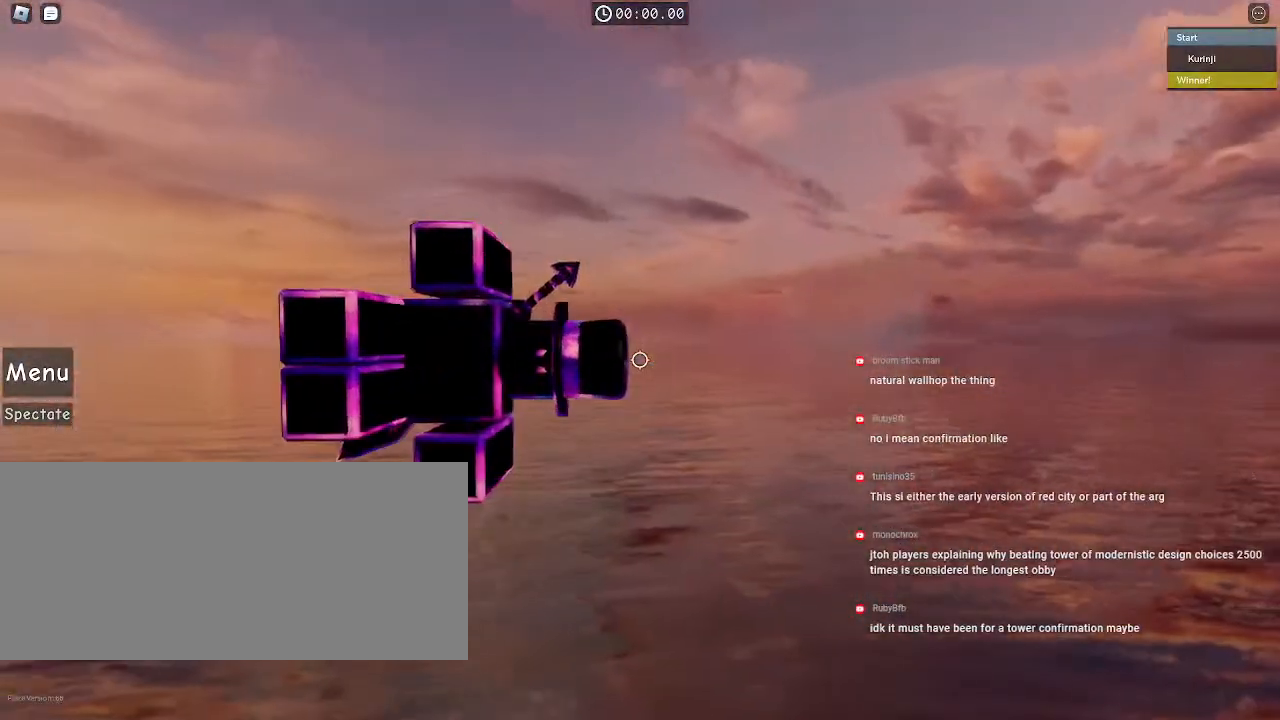
{"keys": ["shift"], "mouse": ["right"], "events": [[417, "mouse_right", "down"], [434, "shift", "down"]]}
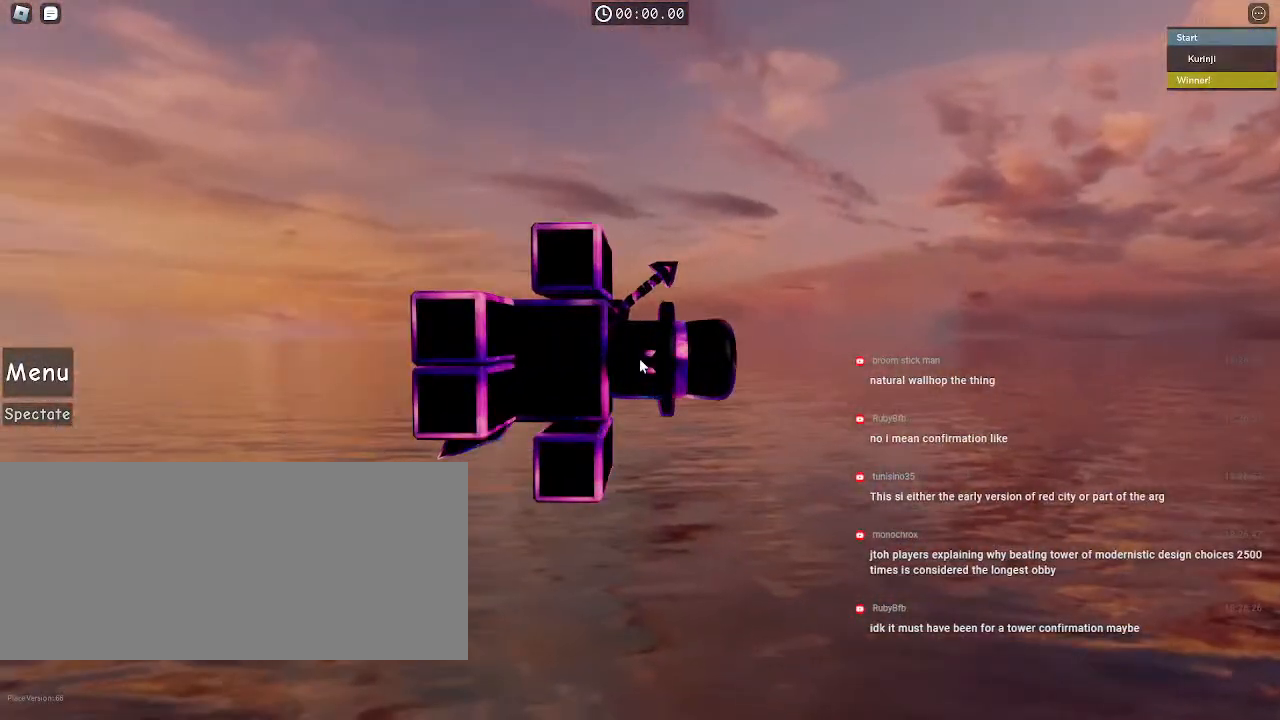
{"keys": [], "mouse": ["right"], "events": [[67, "shift", "up"]]}
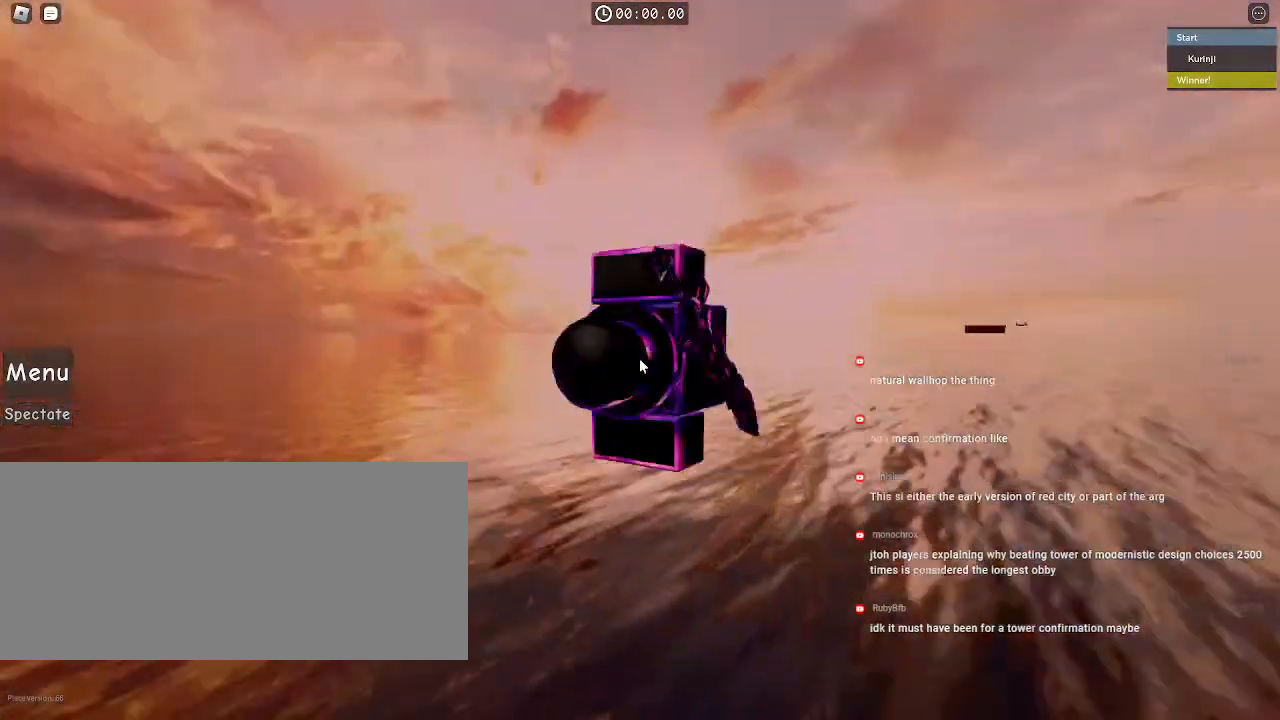
{"keys": [], "mouse": ["right"], "events": []}
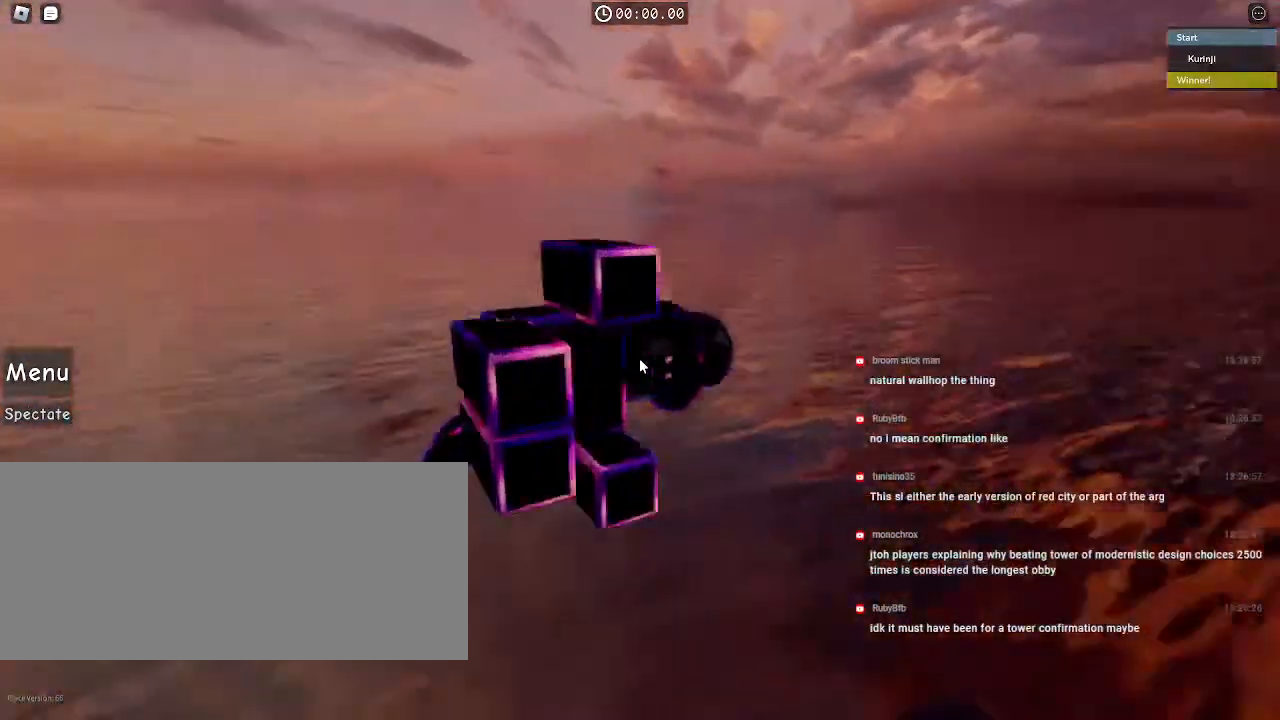
{"keys": [], "mouse": ["right"], "events": []}
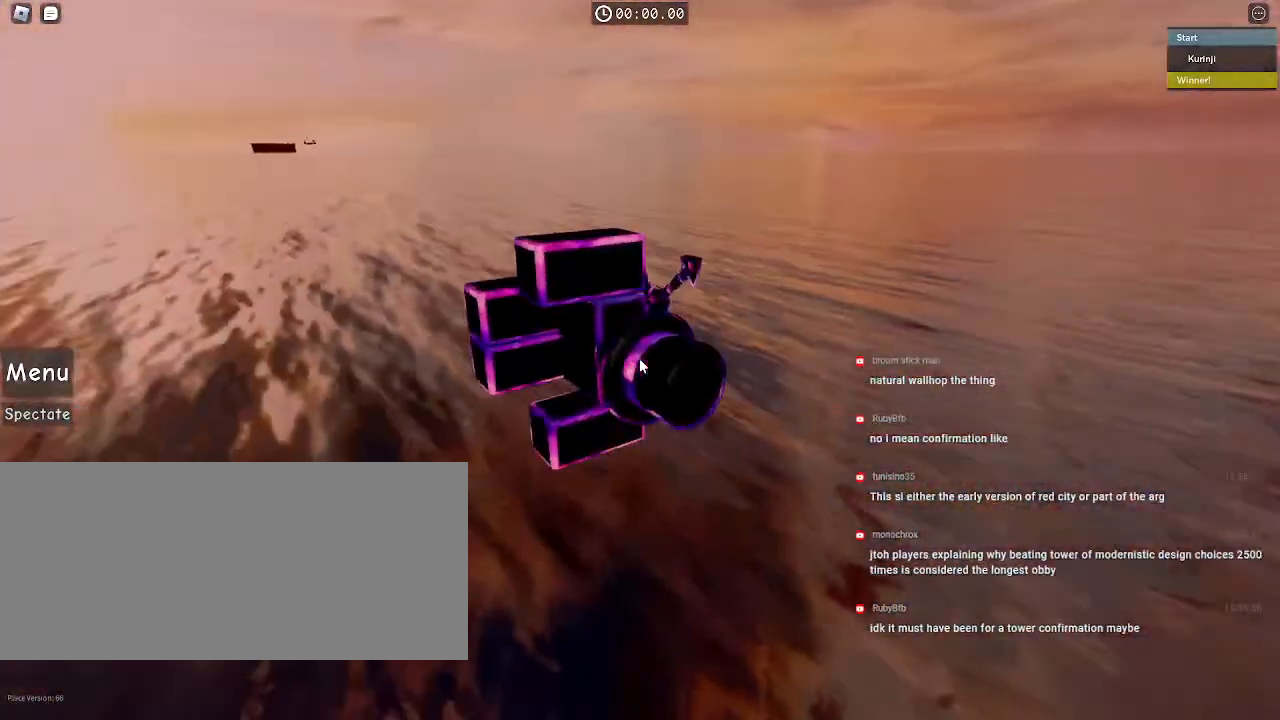
{"keys": [], "mouse": ["wheel", "right"], "events": [[217, "mouse_wheel", "down"], [367, "mouse_wheel", "up"], [434, "mouse_wheel", "down"]]}
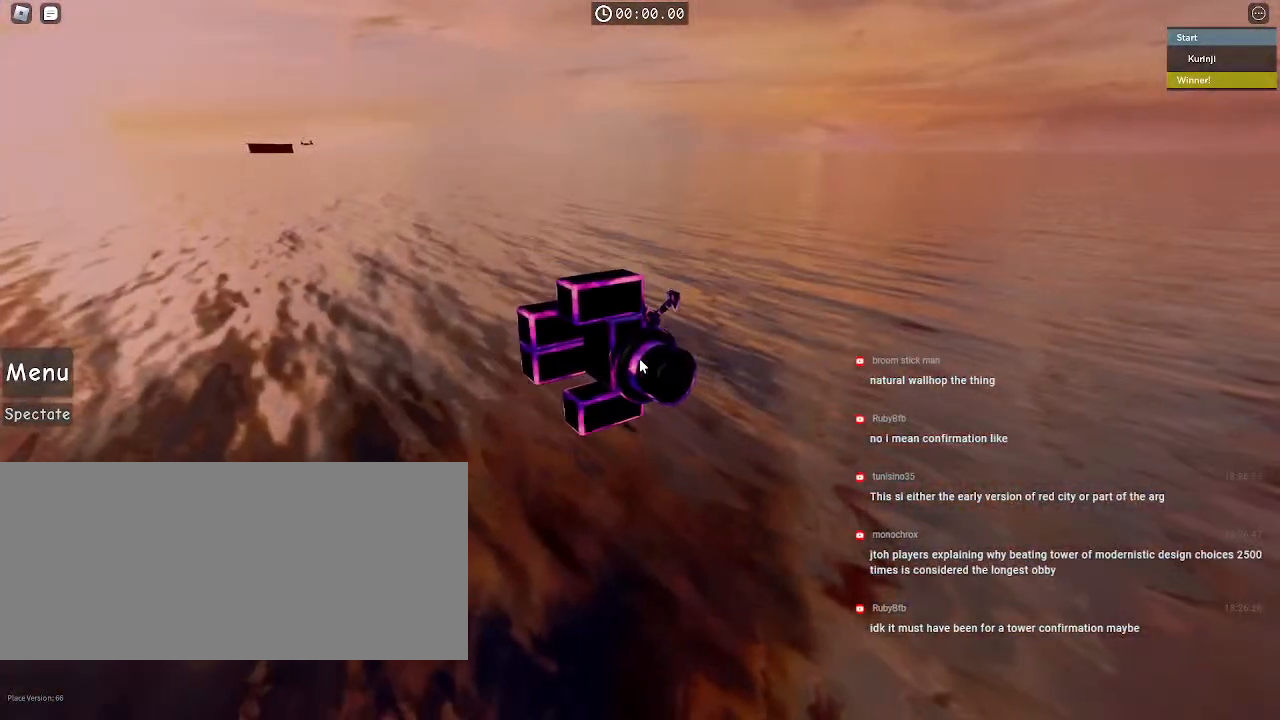
{"keys": [], "mouse": ["right"], "events": [[67, "mouse_wheel", "up"]]}
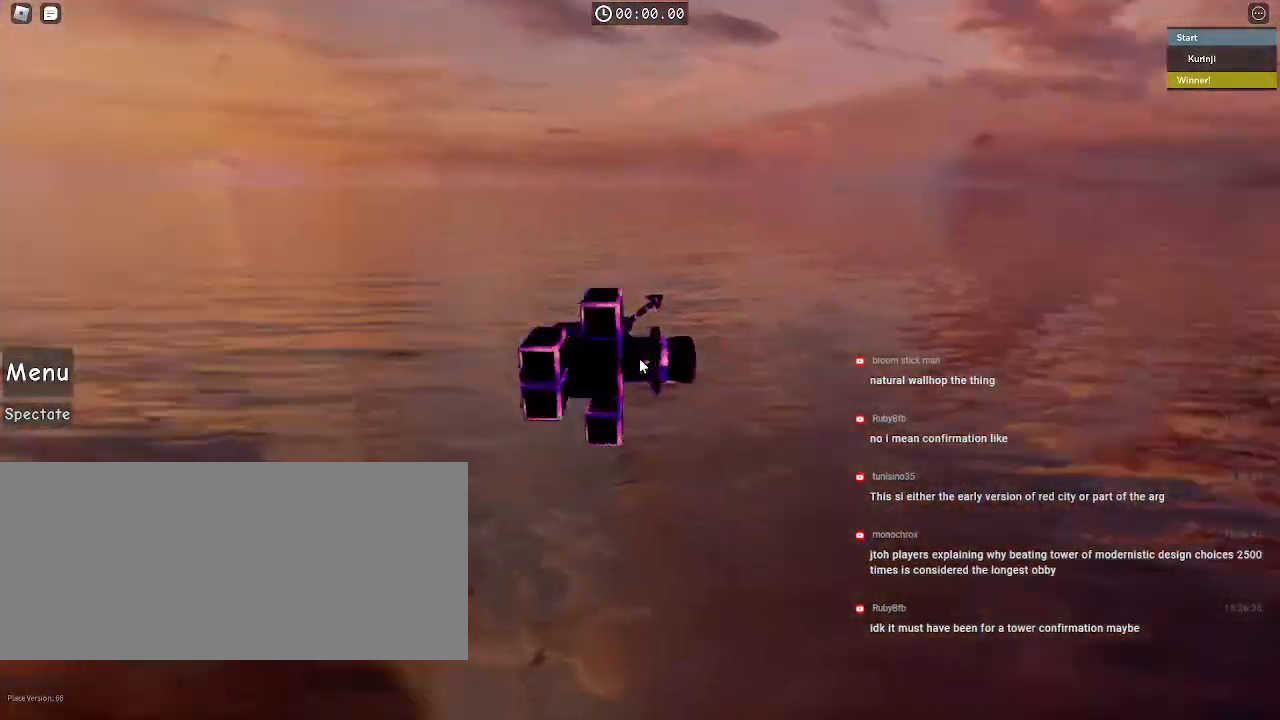
{"keys": [], "mouse": ["right"], "events": []}
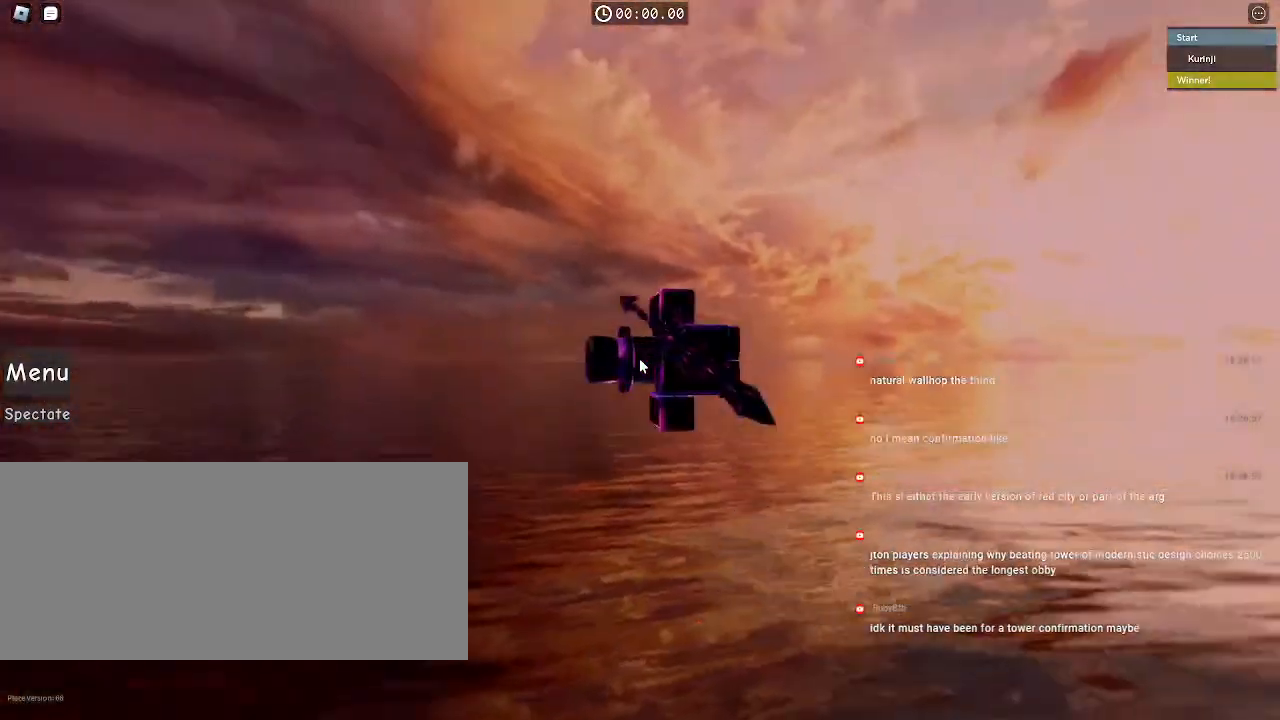
{"keys": [], "mouse": ["right"], "events": []}
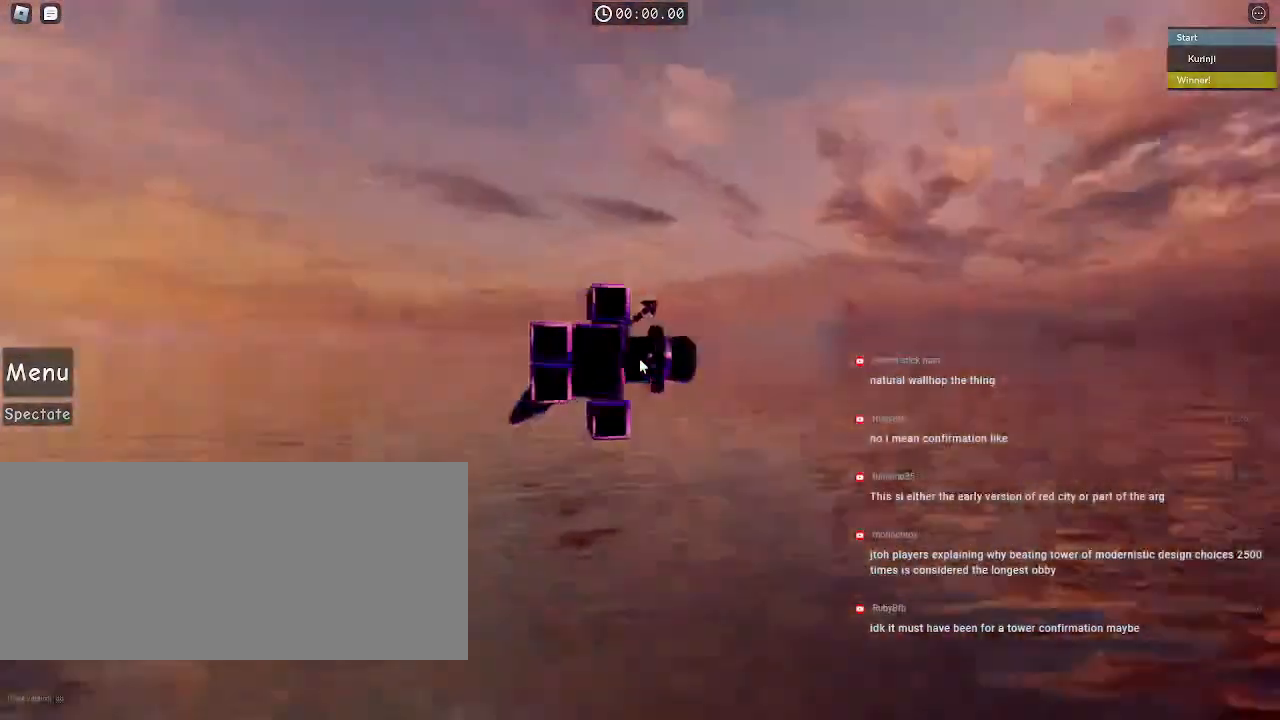
{"keys": [], "mouse": ["right"], "events": []}
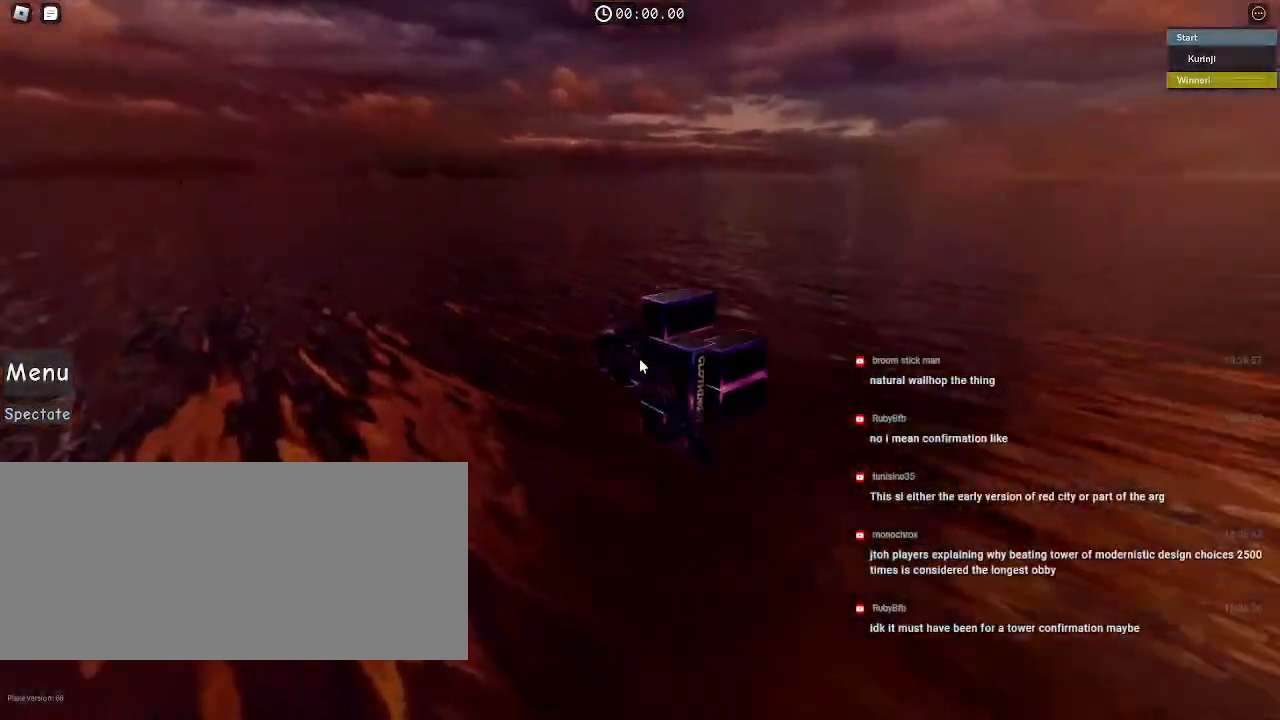
{"keys": [], "mouse": ["right"], "events": []}
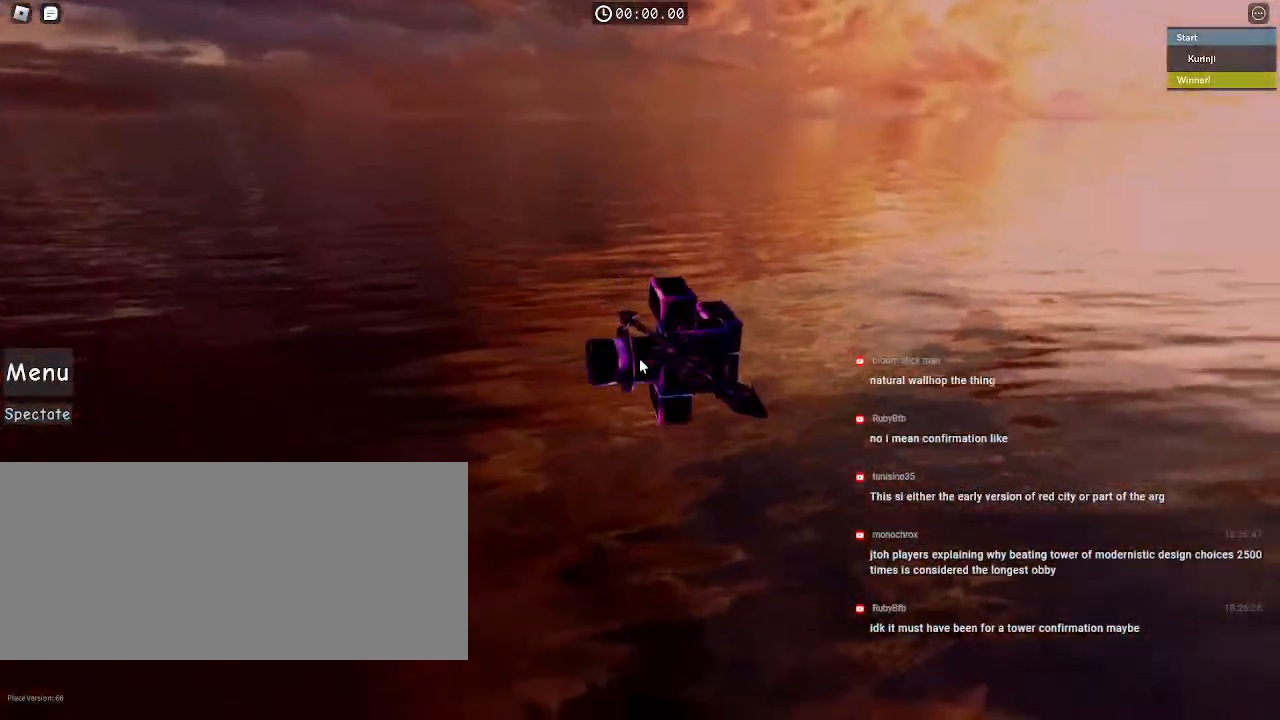
{"keys": [], "mouse": ["right"], "events": []}
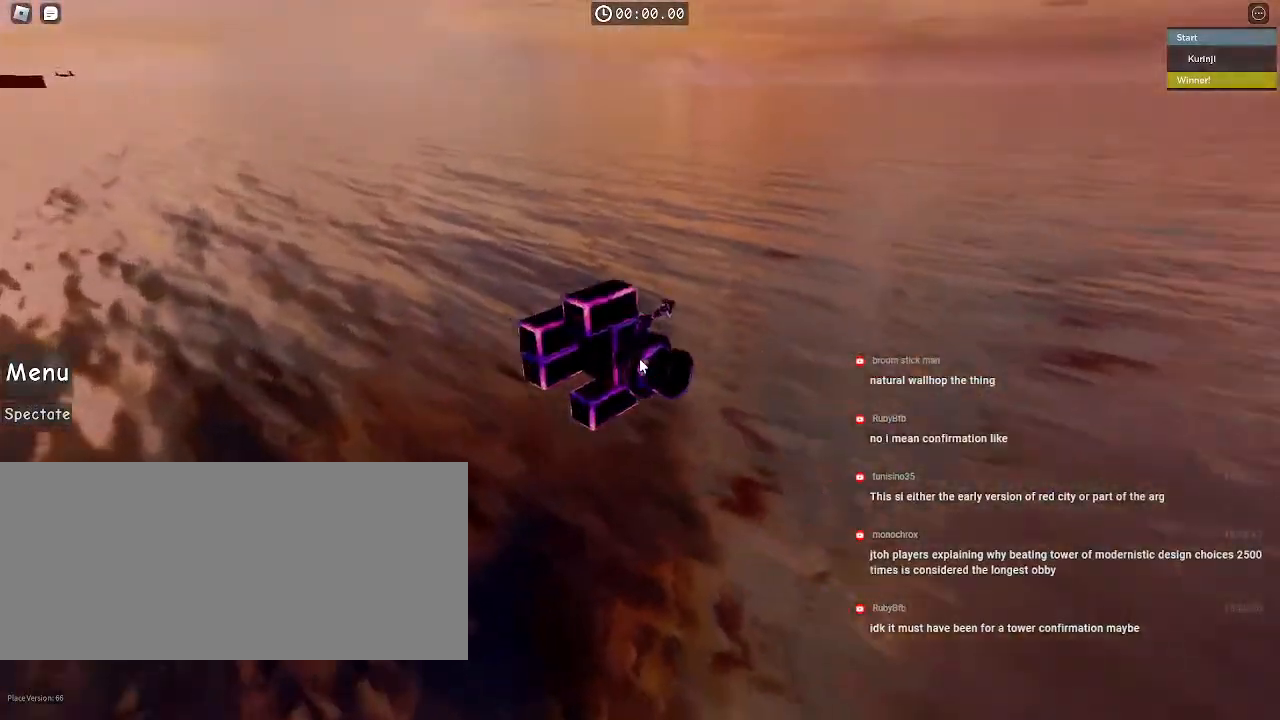
{"keys": ["d", "space"], "mouse": ["right"], "events": [[384, "space", "down"], [417, "d", "down"]]}
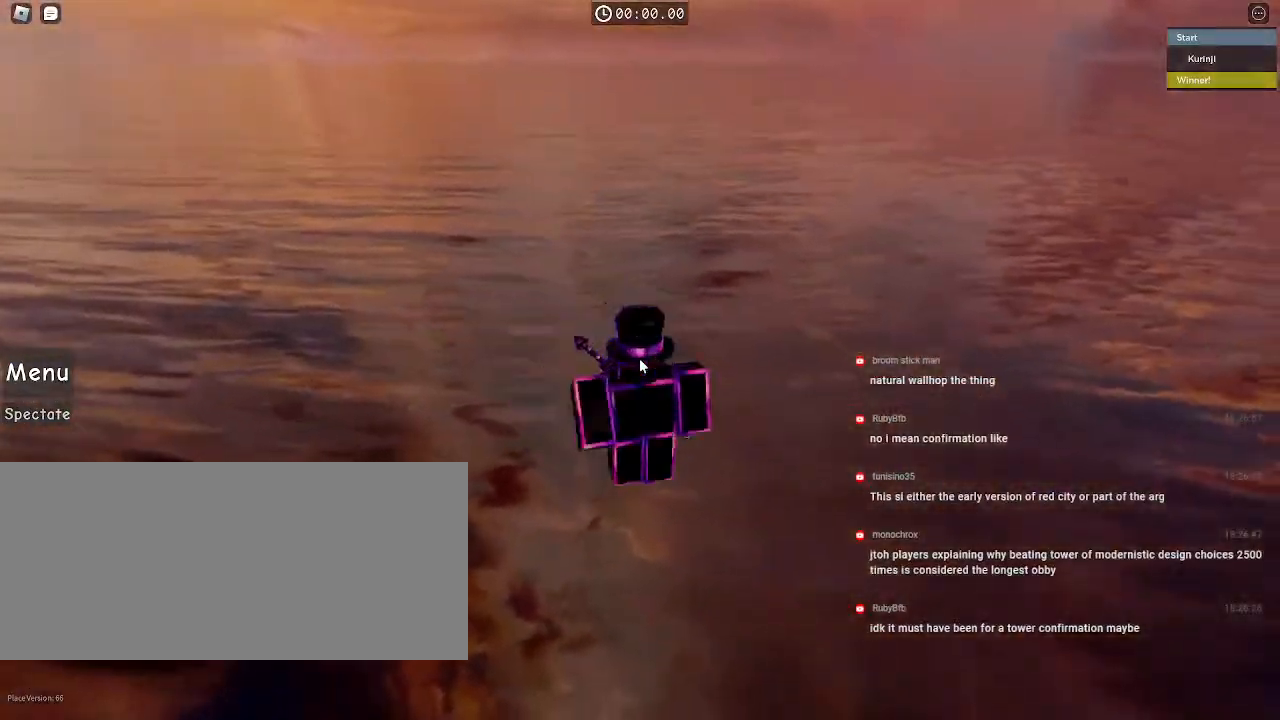
{"keys": ["d"], "mouse": ["right"], "events": [[17, "space", "up"]]}
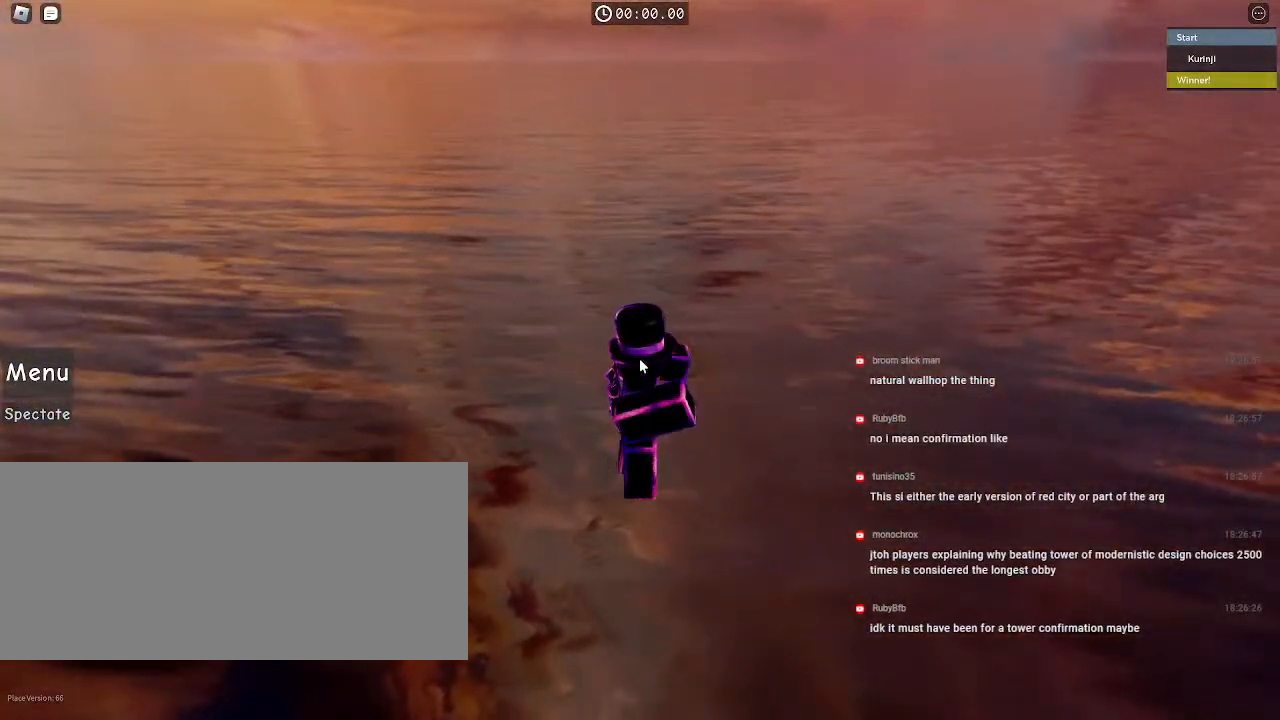
{"keys": ["d"], "mouse": ["right"], "events": []}
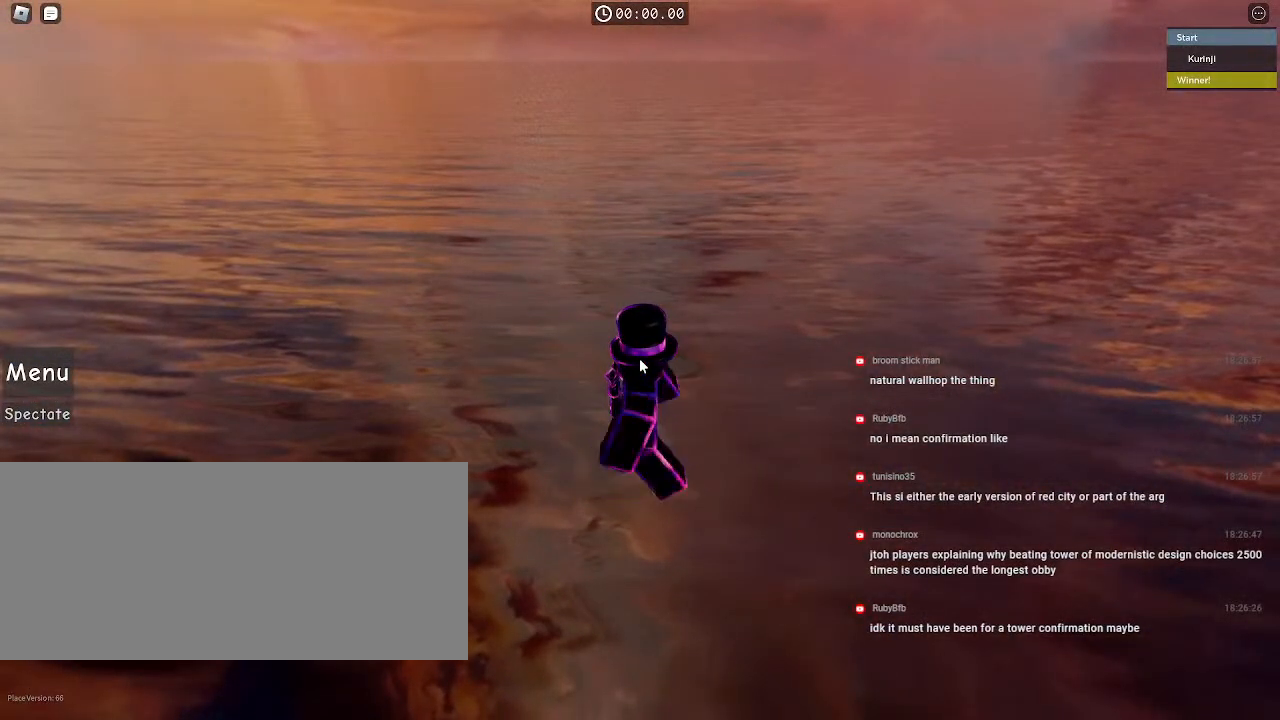
{"keys": [], "mouse": ["right"], "events": [[434, "d", "up"]]}
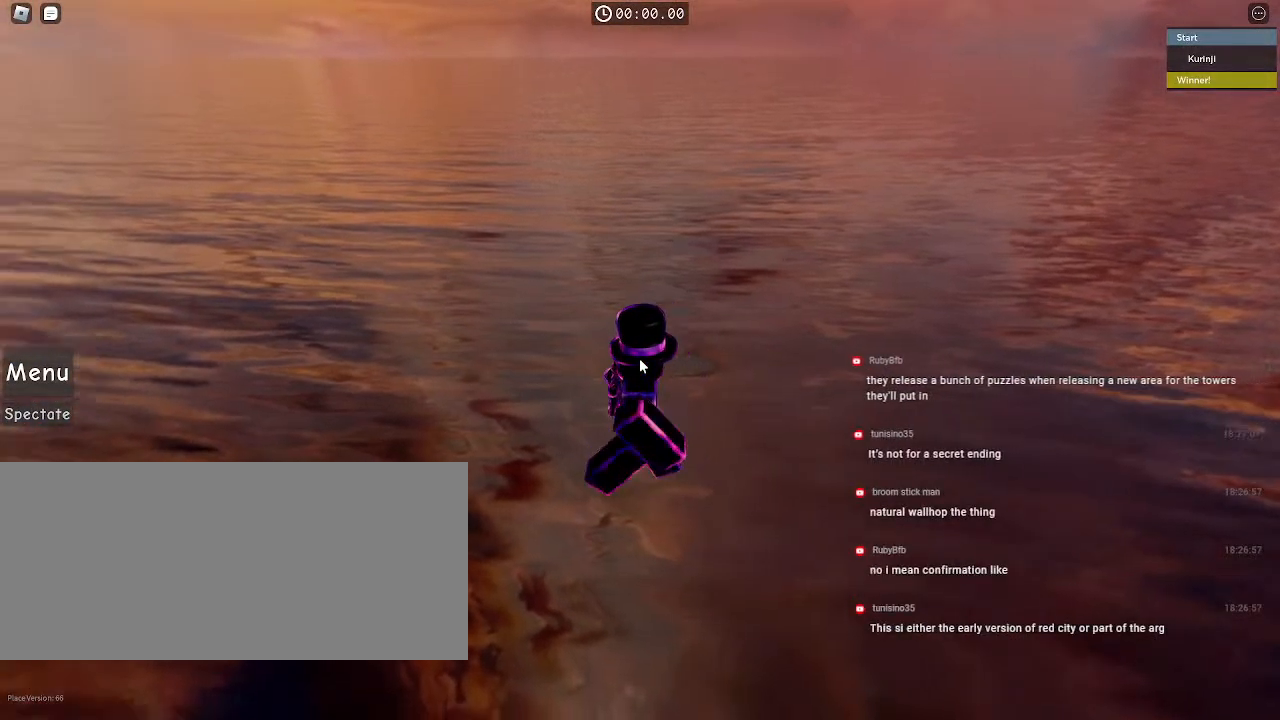
{"keys": [], "mouse": ["right"], "events": []}
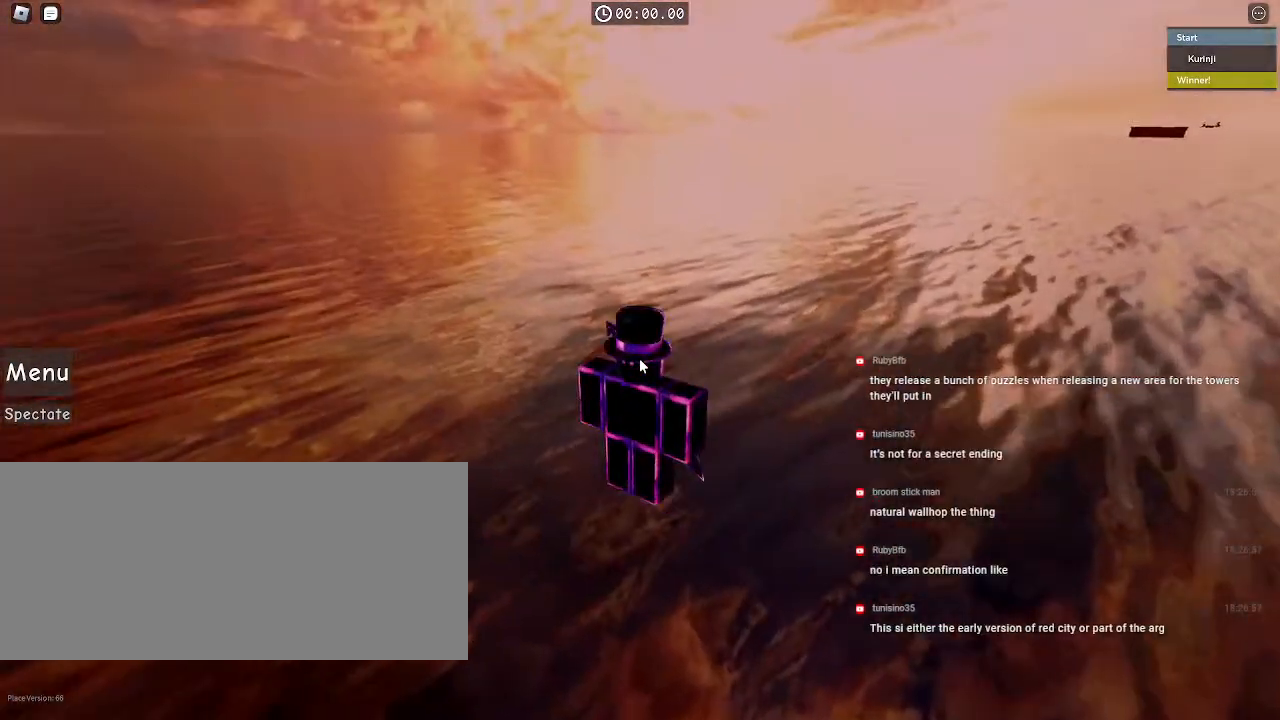
{"keys": ["w"], "mouse": ["right"], "events": [[250, "w", "down"]]}
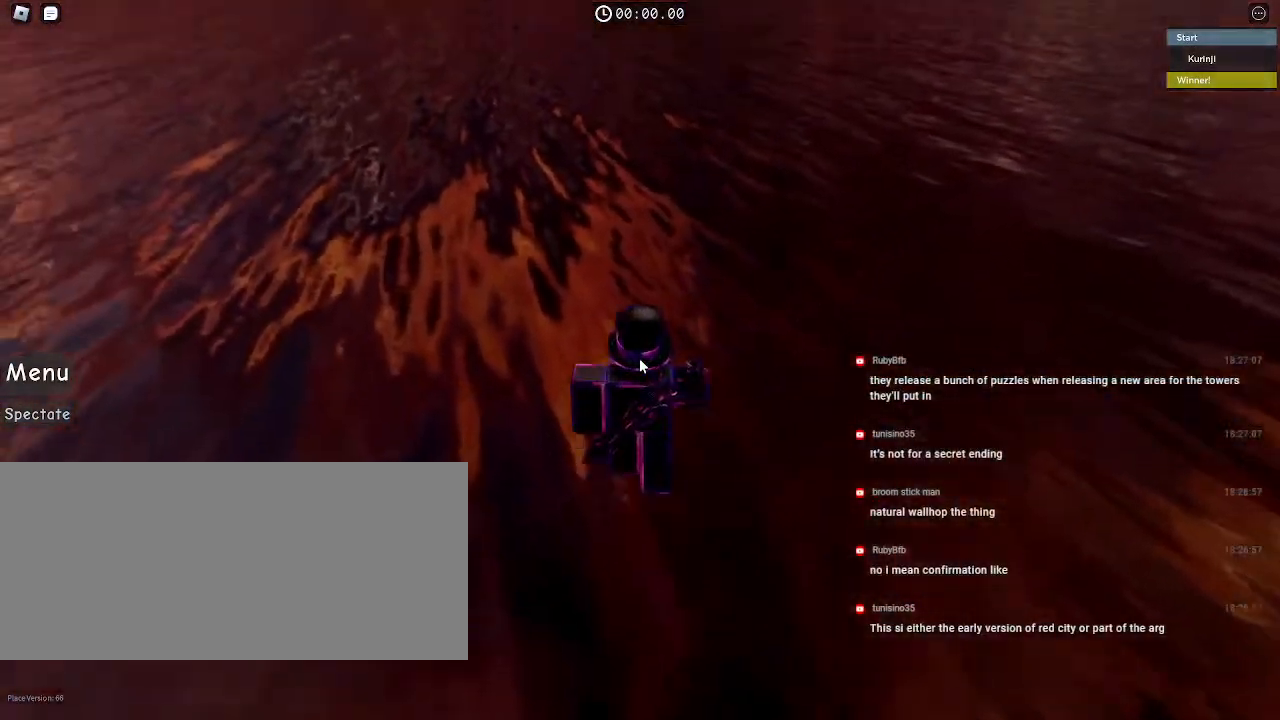
{"keys": ["w"], "mouse": ["right"], "events": []}